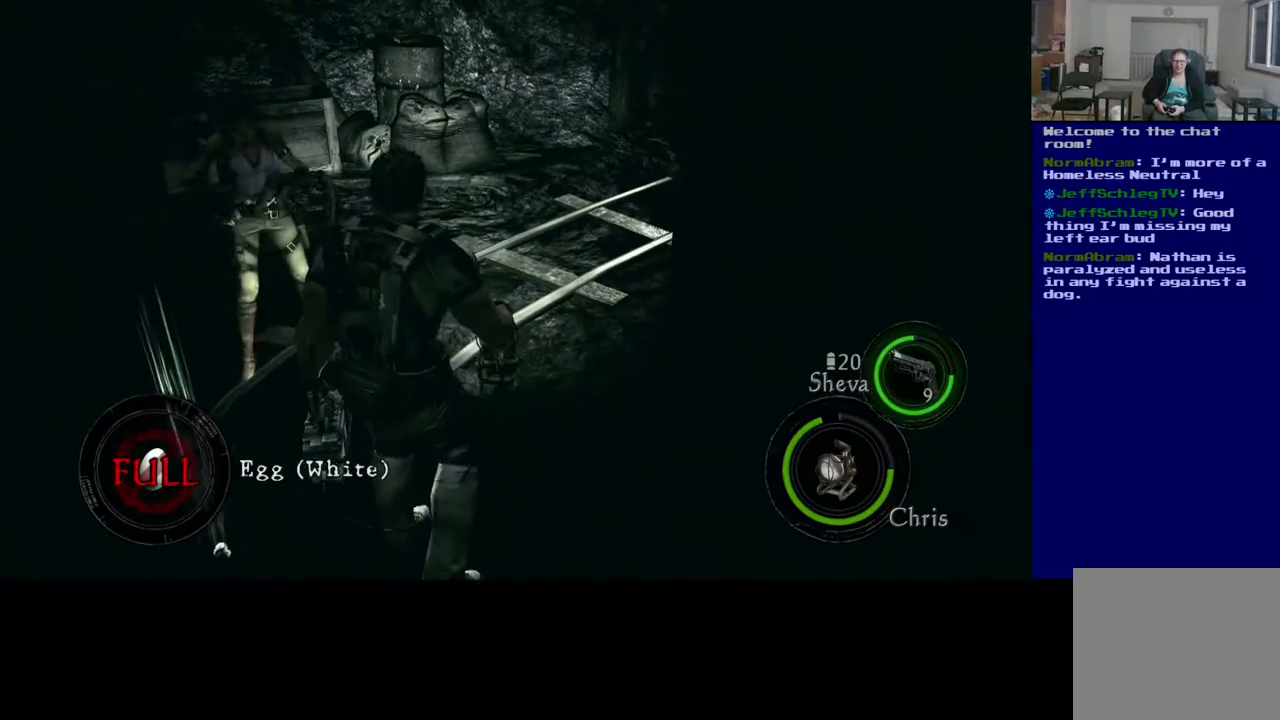
Gameplay with a controller (Xbox layout); each line is a JSON object with the inputs held at the frame after it. "events" lists button and stick changes between this image and that frame as [ms after this image, input, new state], when the widget could be followed in between.
{"buttons": [], "left_stick": "center", "right_stick": "center", "events": []}
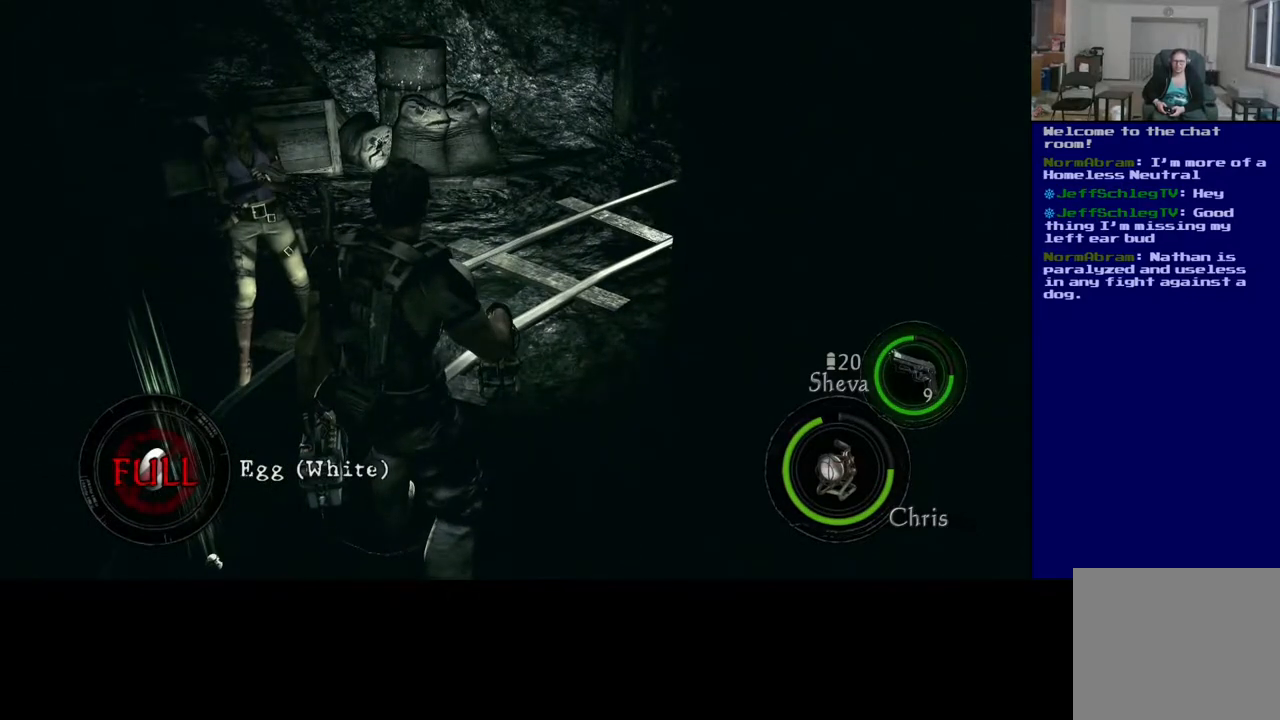
{"buttons": [], "left_stick": "up", "right_stick": "center", "events": [[150, "left_stick", "up"], [267, "right_stick", "left"], [333, "right_stick", "center"]]}
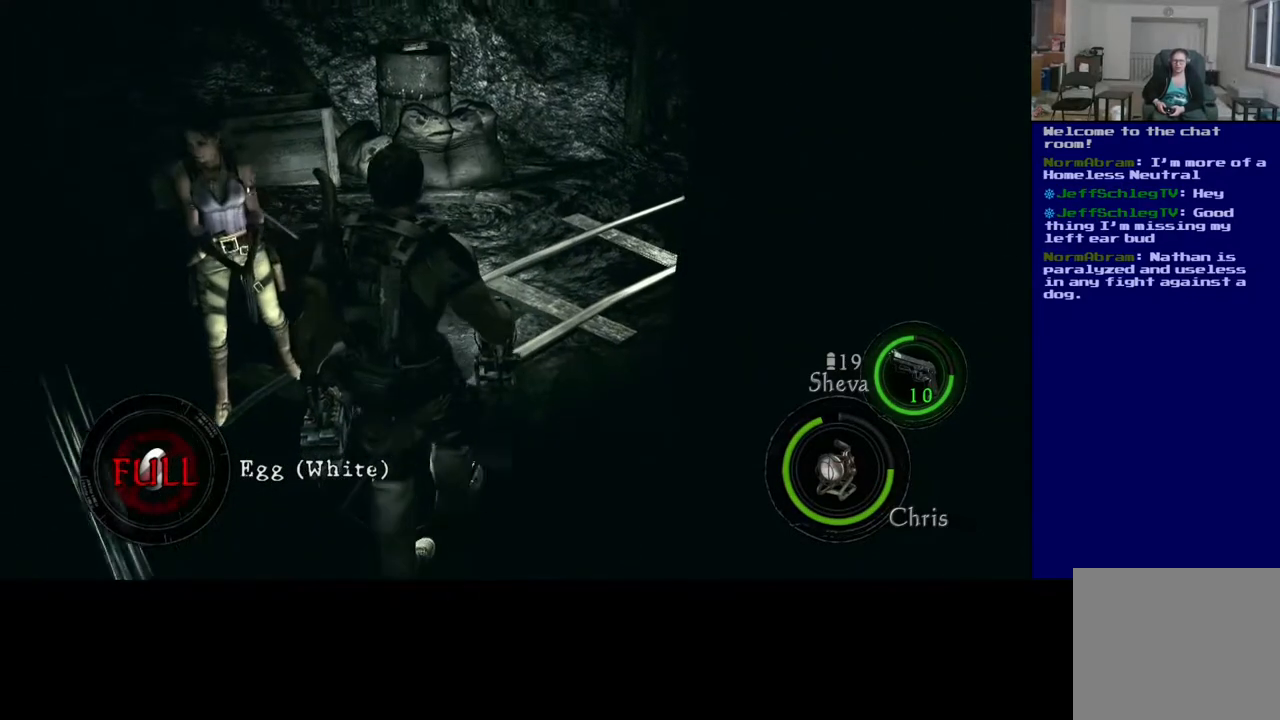
{"buttons": [], "left_stick": "up-right", "right_stick": "left", "events": [[67, "left_stick", "center"], [133, "right_stick", "left"], [383, "left_stick", "up-right"]]}
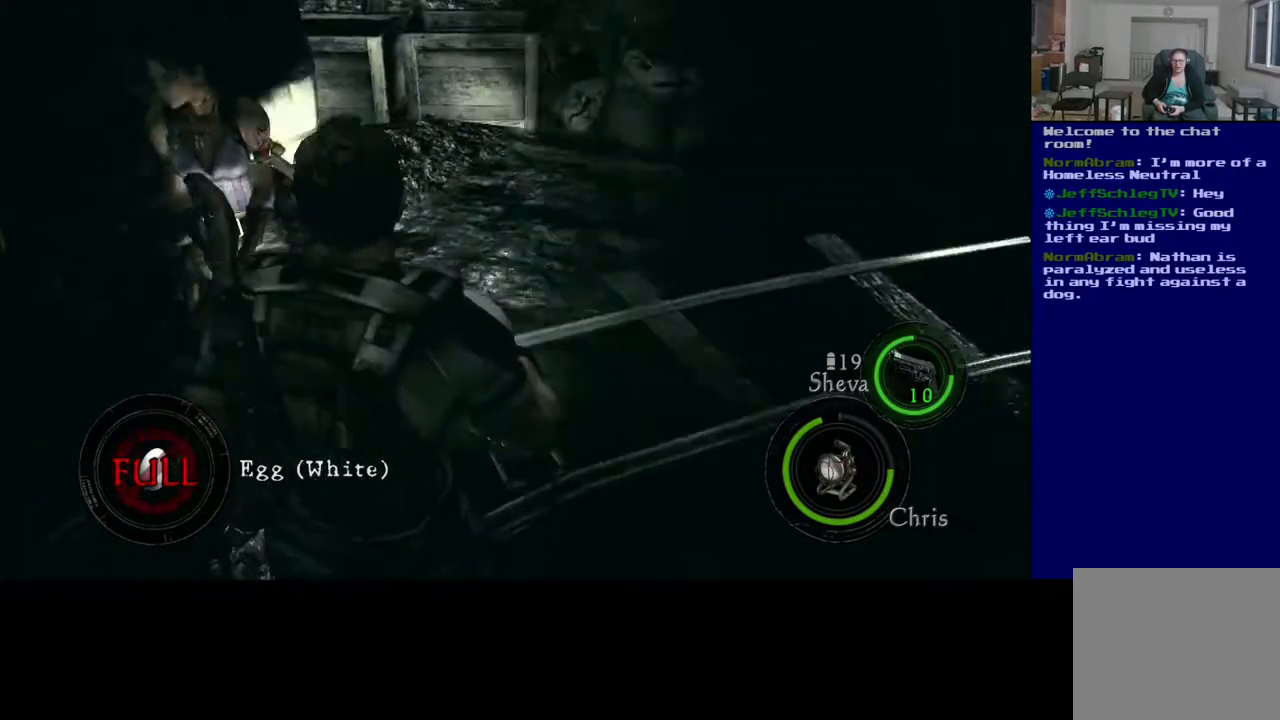
{"buttons": [], "left_stick": "up-right", "right_stick": "center", "events": [[100, "right_stick", "center"]]}
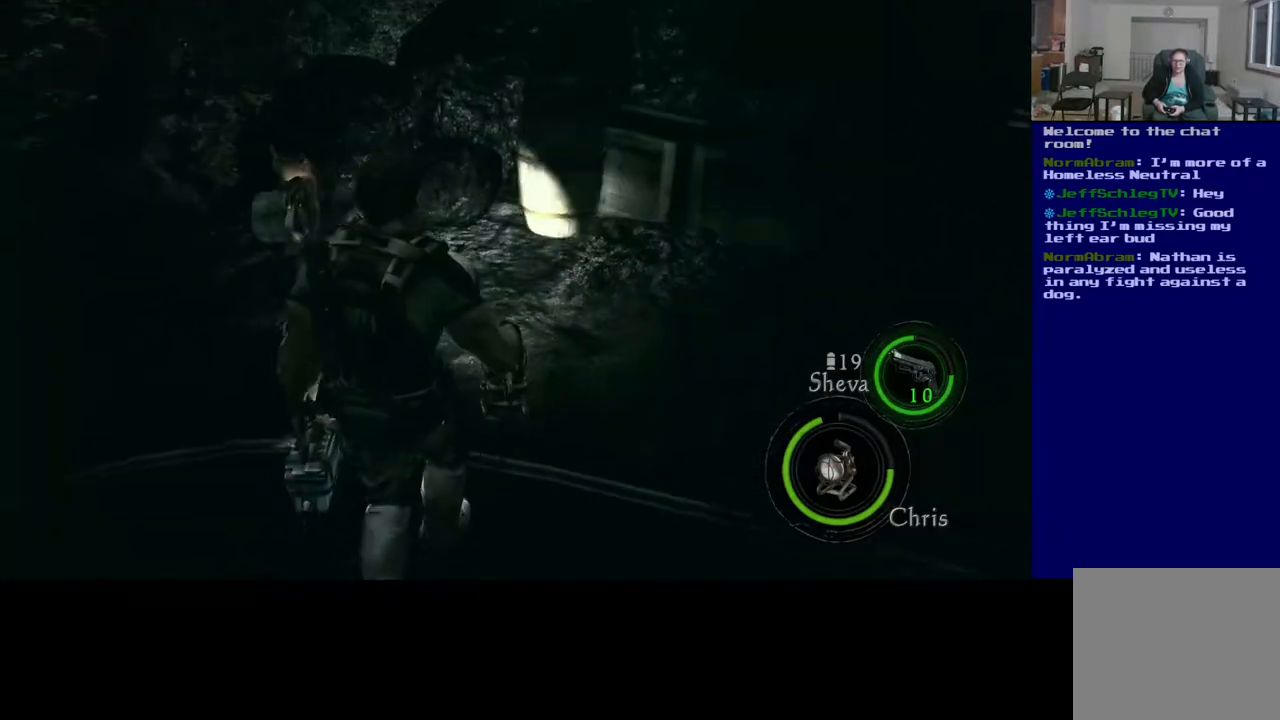
{"buttons": [], "left_stick": "down", "right_stick": "left", "events": [[17, "left_stick", "right"], [17, "right_stick", "right"], [233, "left_stick", "down-right"], [350, "right_stick", "center"], [417, "right_stick", "left"], [450, "left_stick", "down"]]}
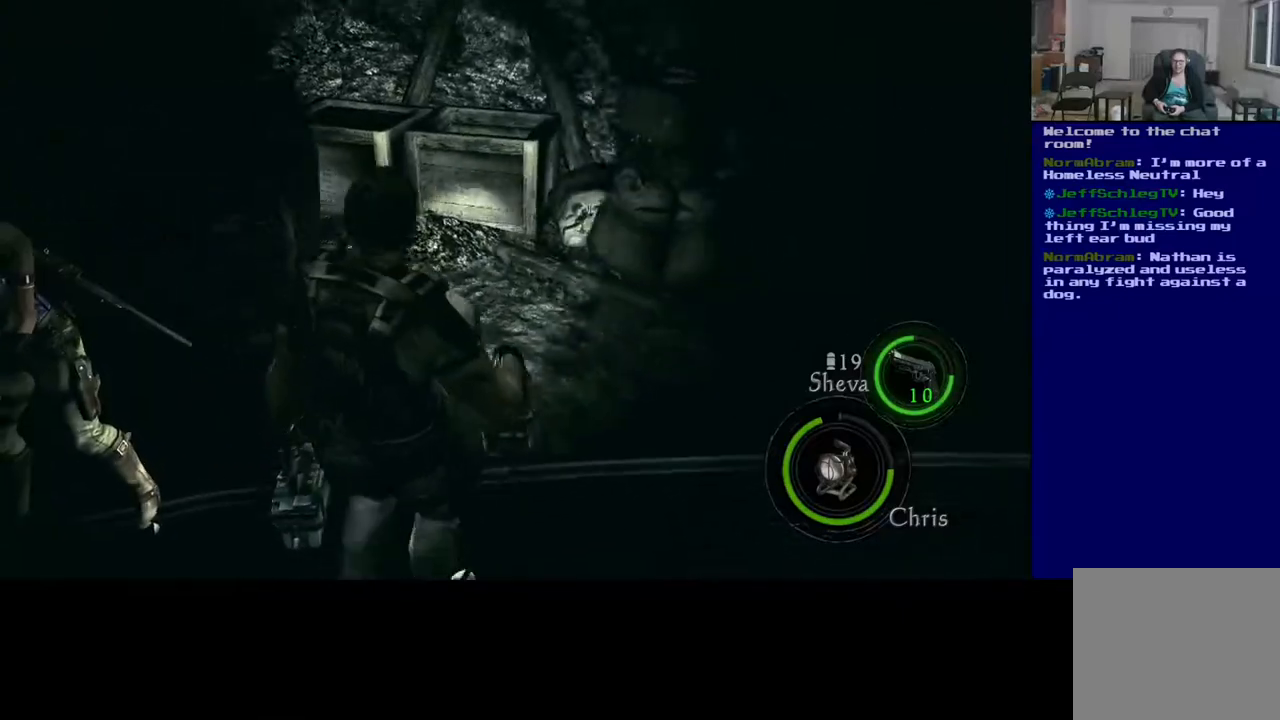
{"buttons": [], "left_stick": "center", "right_stick": "left", "events": [[100, "left_stick", "down-left"], [250, "left_stick", "center"]]}
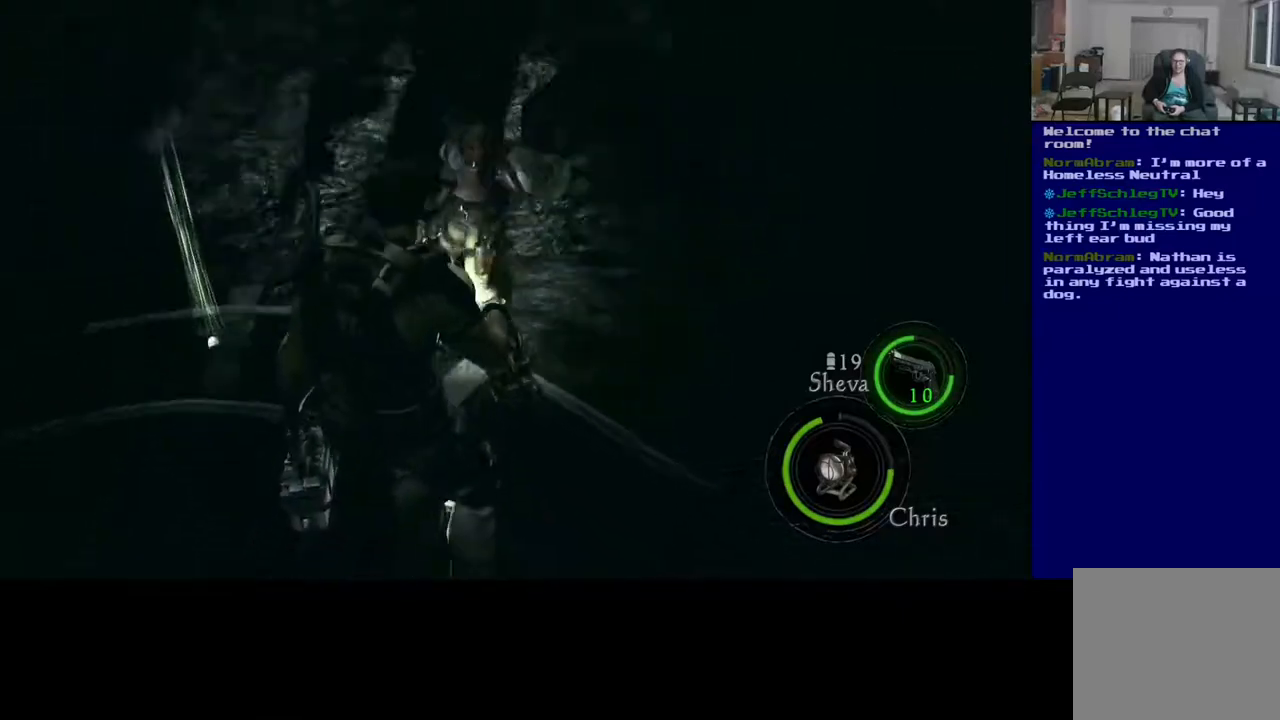
{"buttons": ["L2"], "left_stick": "center", "right_stick": "center", "events": [[17, "right_stick", "center"], [150, "L2", "down"]]}
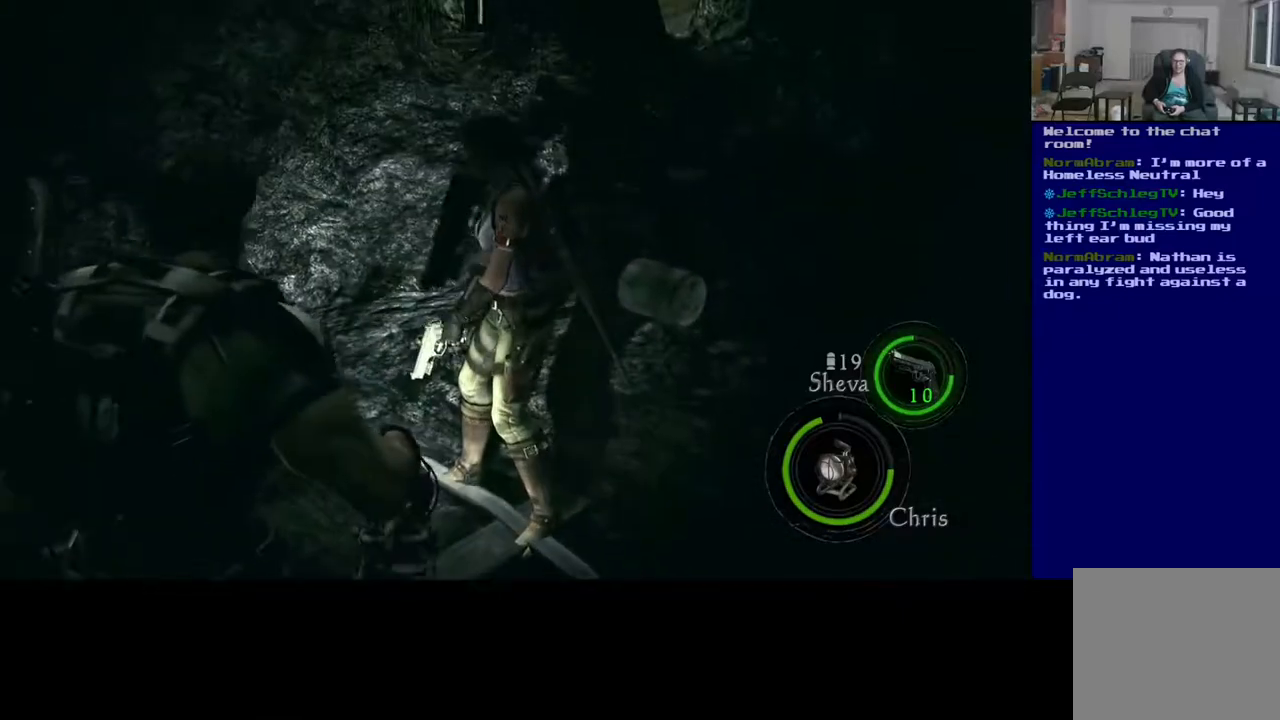
{"buttons": ["L2"], "left_stick": "right", "right_stick": "down-right", "events": [[267, "left_stick", "right"], [433, "right_stick", "down-right"]]}
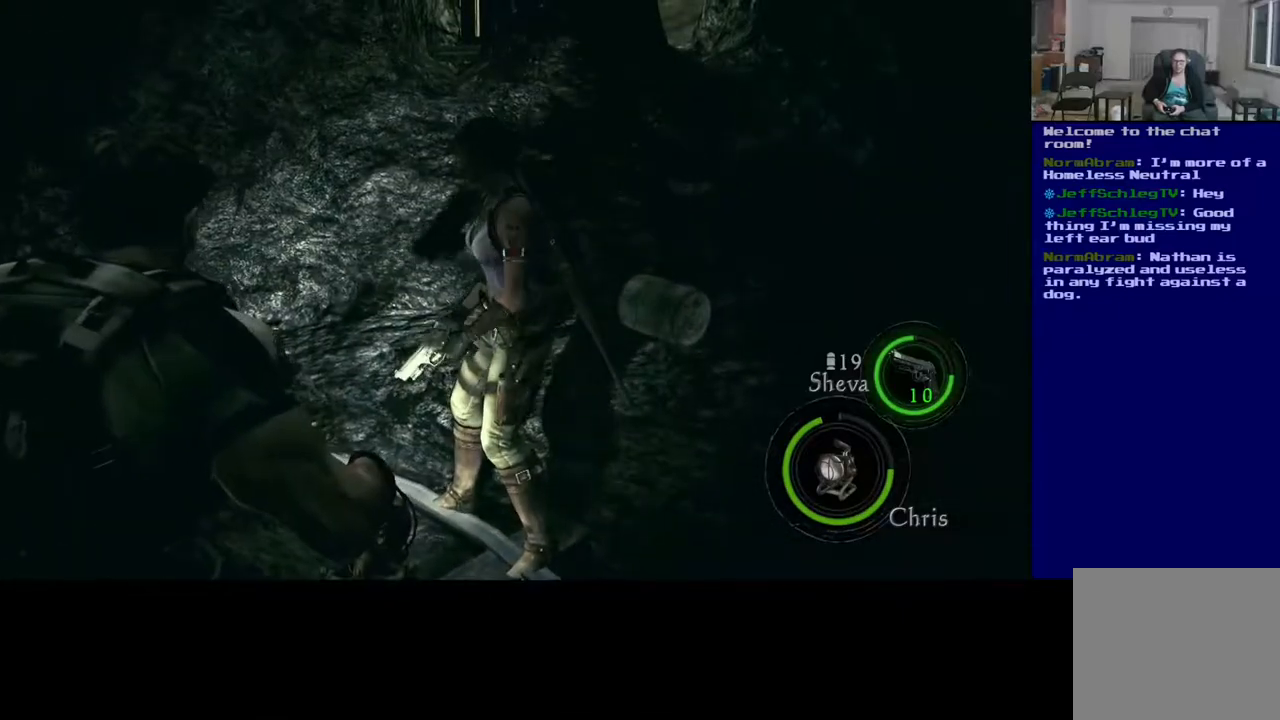
{"buttons": [], "left_stick": "center", "right_stick": "right", "events": [[50, "right_stick", "right"], [67, "left_stick", "down-right"], [183, "left_stick", "center"], [200, "L2", "up"]]}
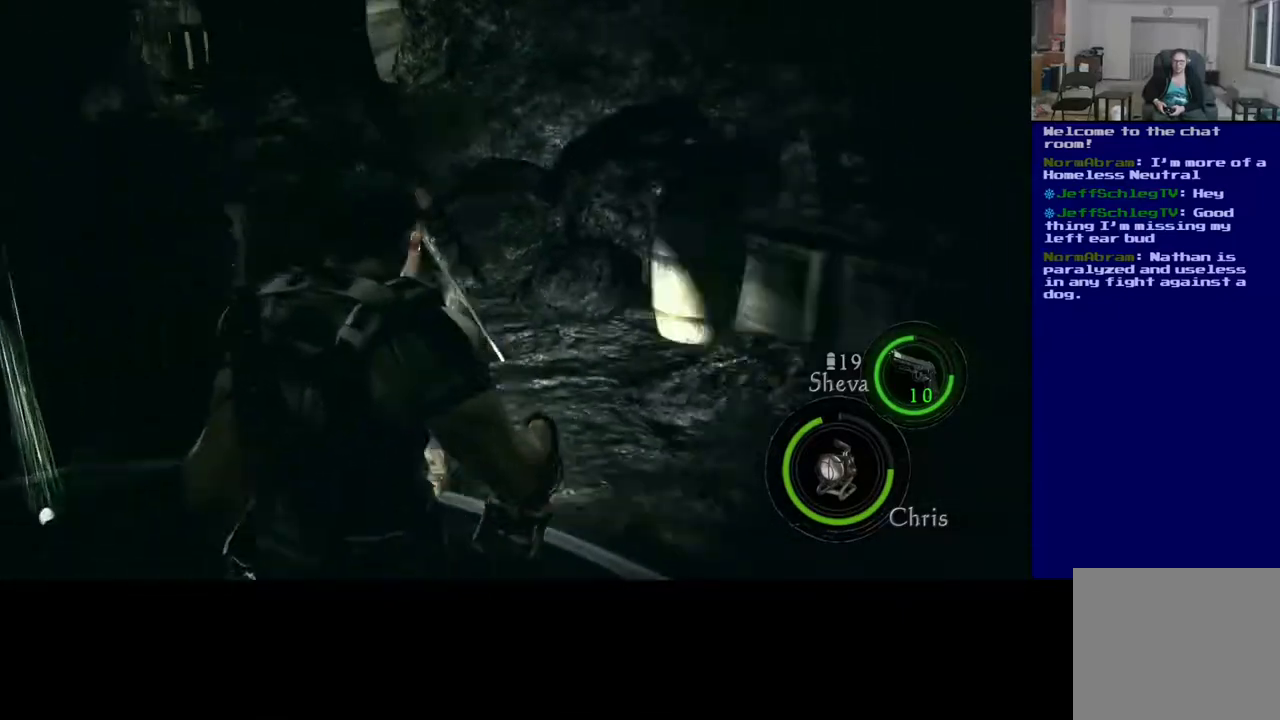
{"buttons": [], "left_stick": "center", "right_stick": "right", "events": [[33, "left_stick", "down-right"], [250, "left_stick", "center"]]}
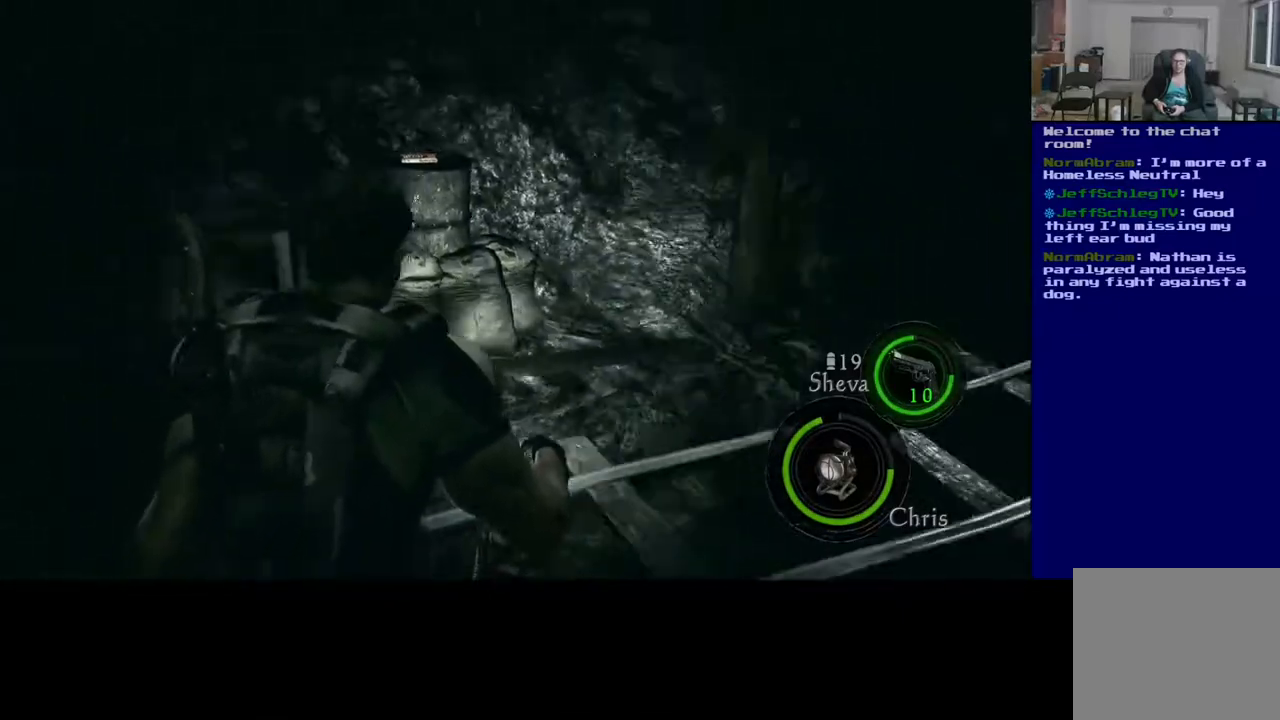
{"buttons": [], "left_stick": "center", "right_stick": "center", "events": [[67, "right_stick", "center"]]}
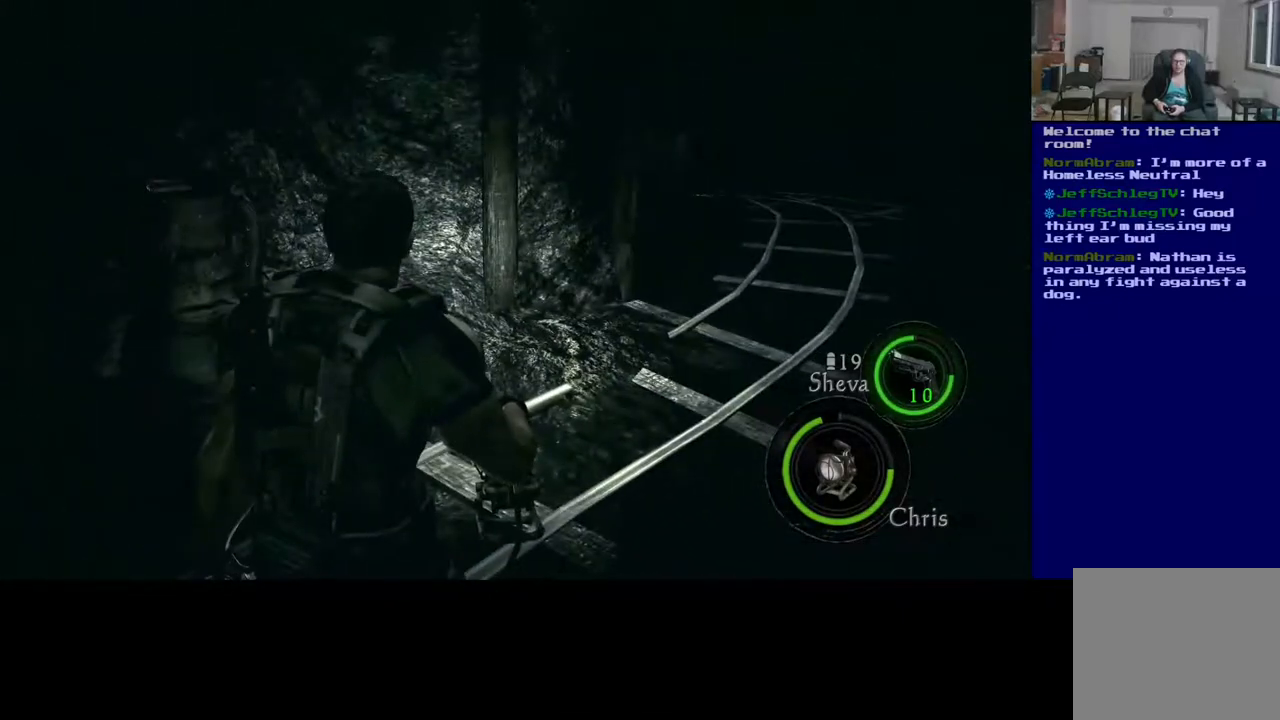
{"buttons": [], "left_stick": "up", "right_stick": "left", "events": [[333, "right_stick", "down-left"], [350, "left_stick", "up-left"], [433, "right_stick", "left"], [483, "left_stick", "up"]]}
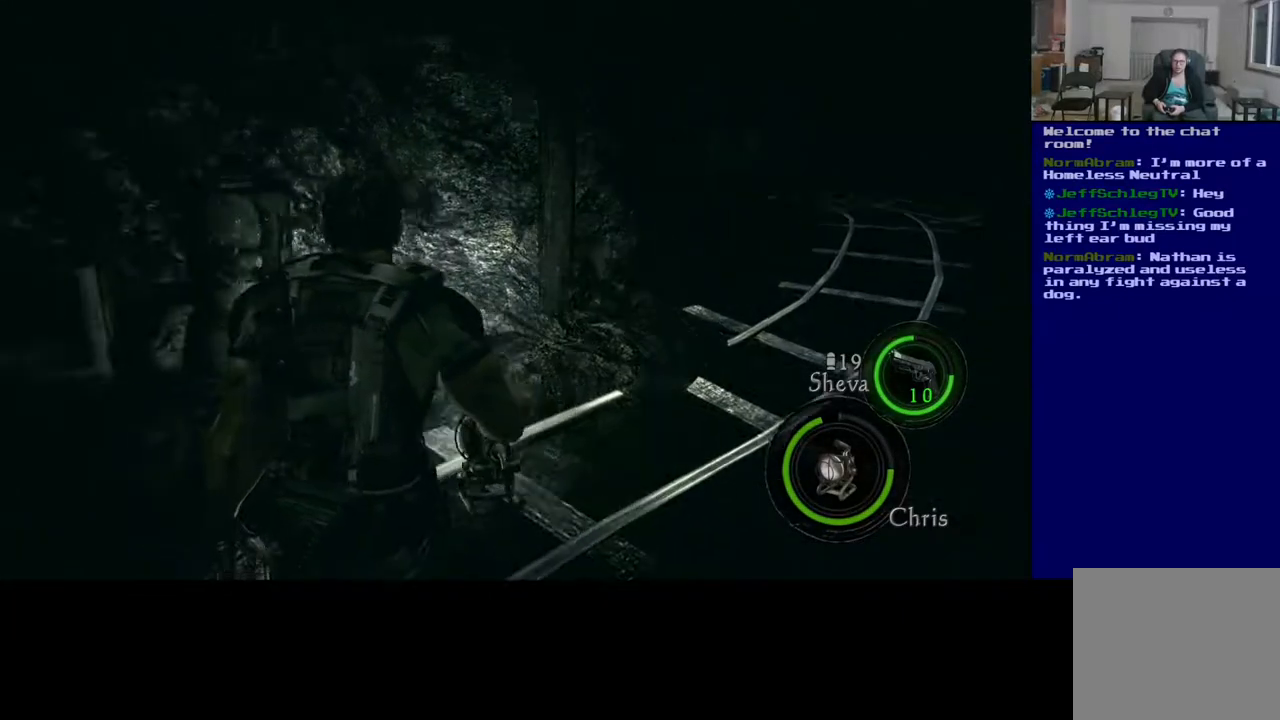
{"buttons": [], "left_stick": "up", "right_stick": "center", "events": [[167, "right_stick", "center"]]}
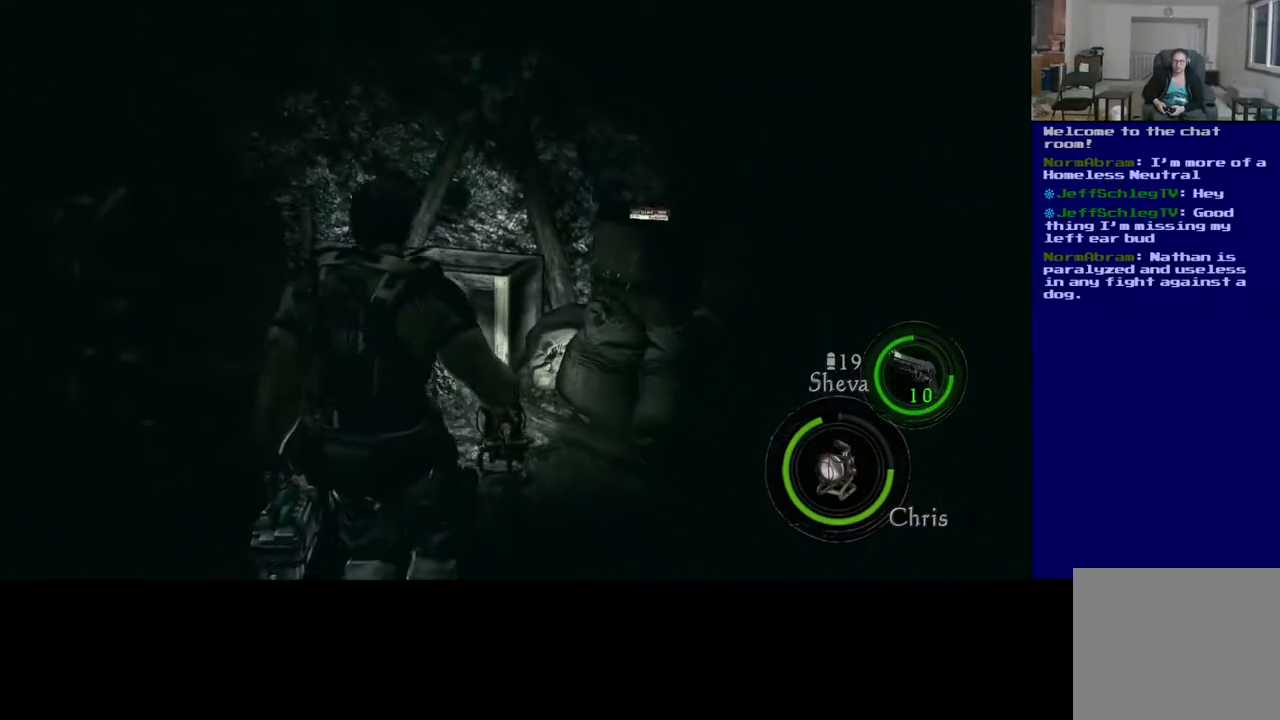
{"buttons": [], "left_stick": "up-right", "right_stick": "center", "events": [[300, "left_stick", "up-right"]]}
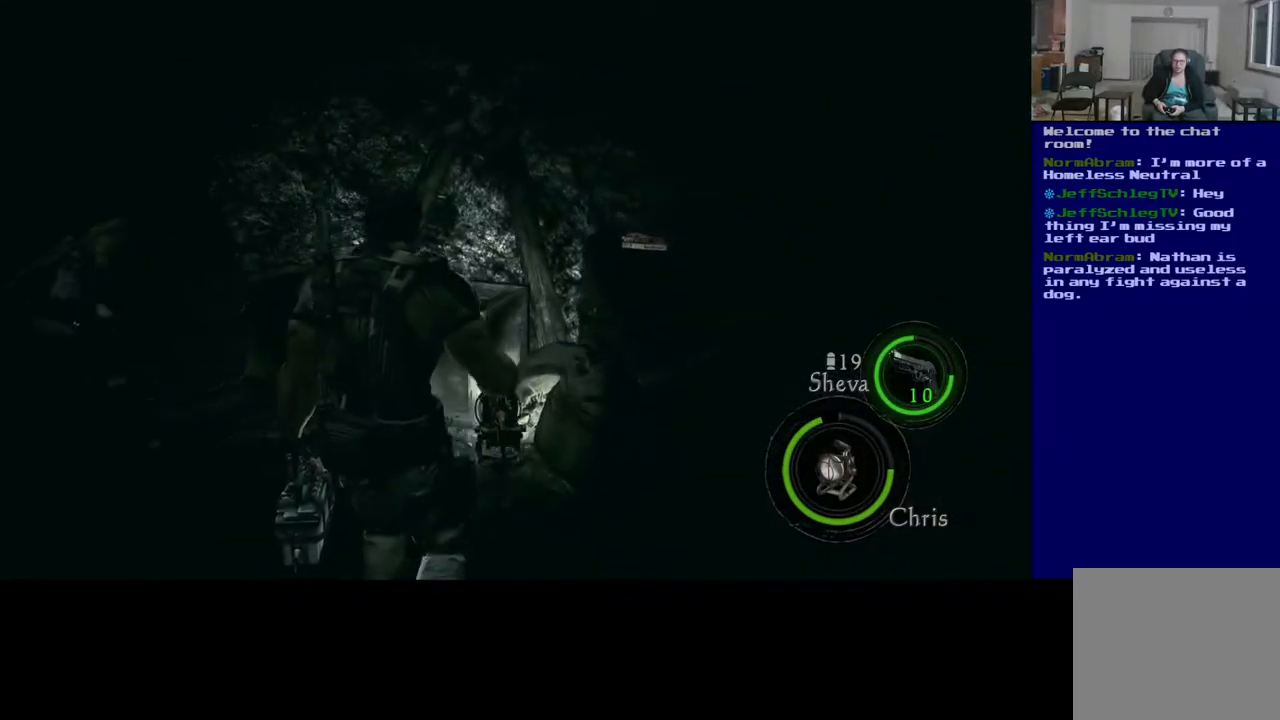
{"buttons": [], "left_stick": "up", "right_stick": "center", "events": [[17, "right_stick", "right"], [67, "left_stick", "up"], [183, "right_stick", "center"]]}
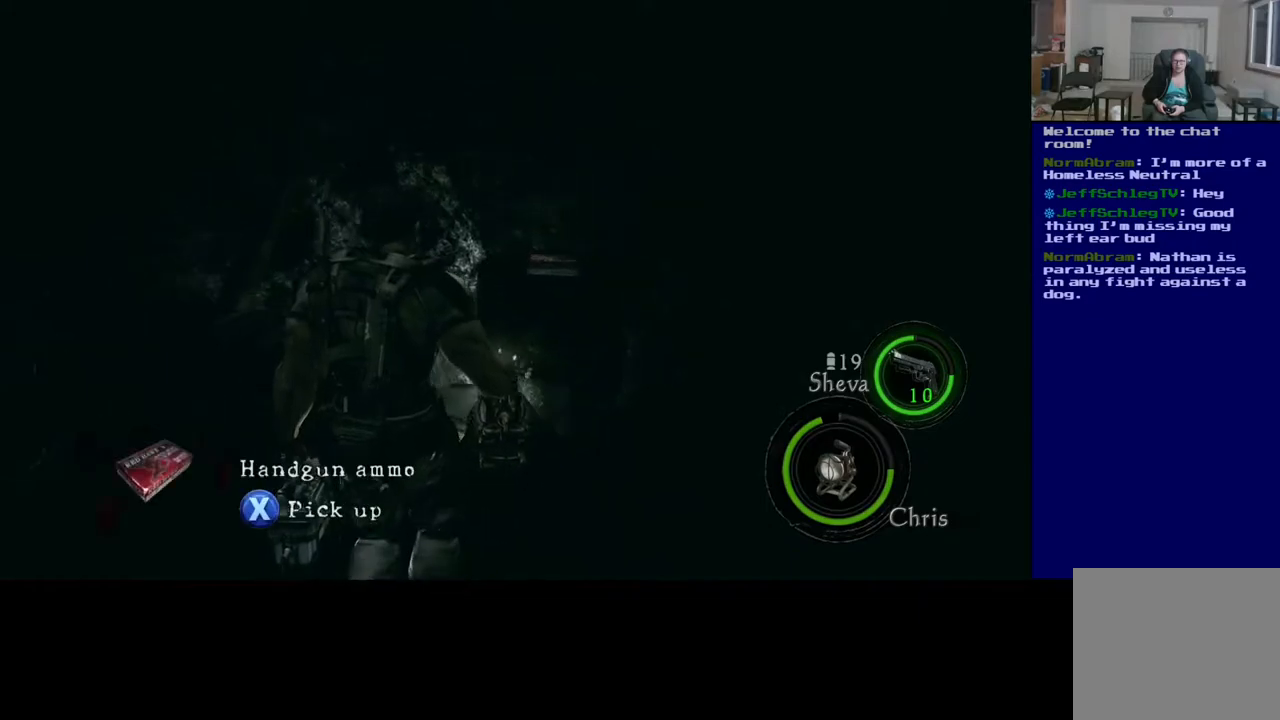
{"buttons": [], "left_stick": "center", "right_stick": "center", "events": [[283, "left_stick", "center"]]}
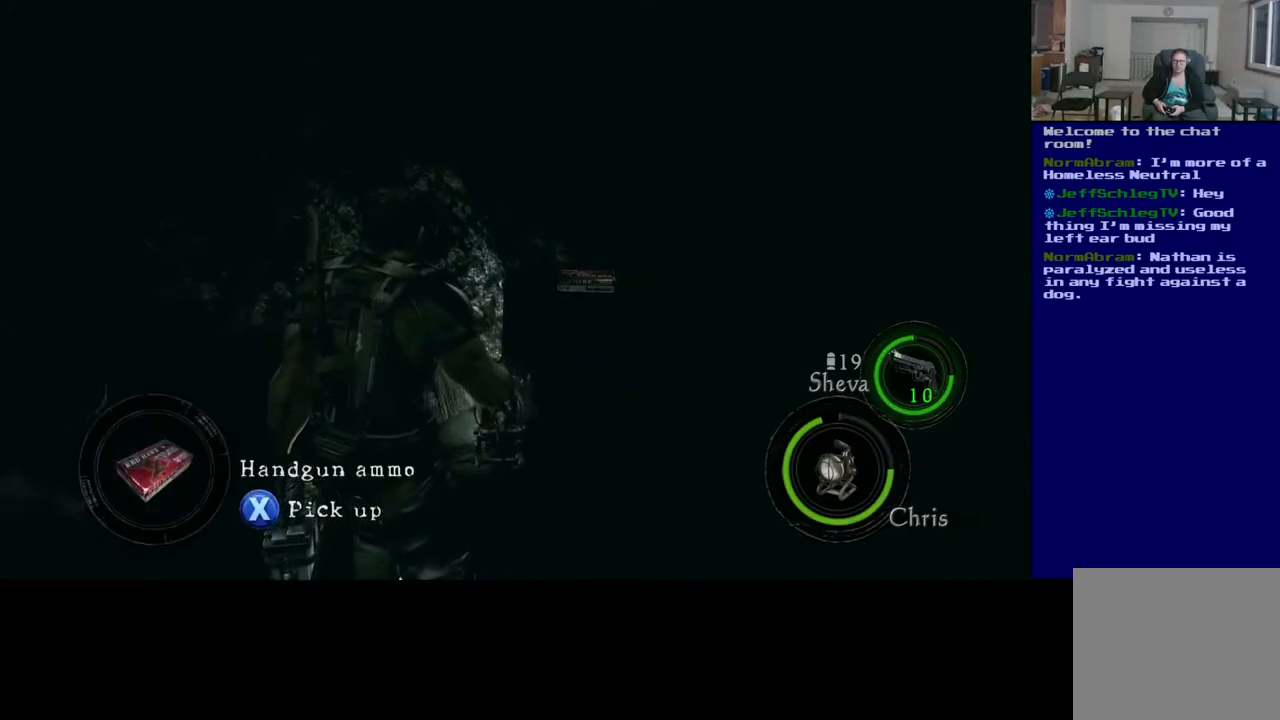
{"buttons": [], "left_stick": "center", "right_stick": "center", "events": [[300, "X", "down"], [483, "X", "up"]]}
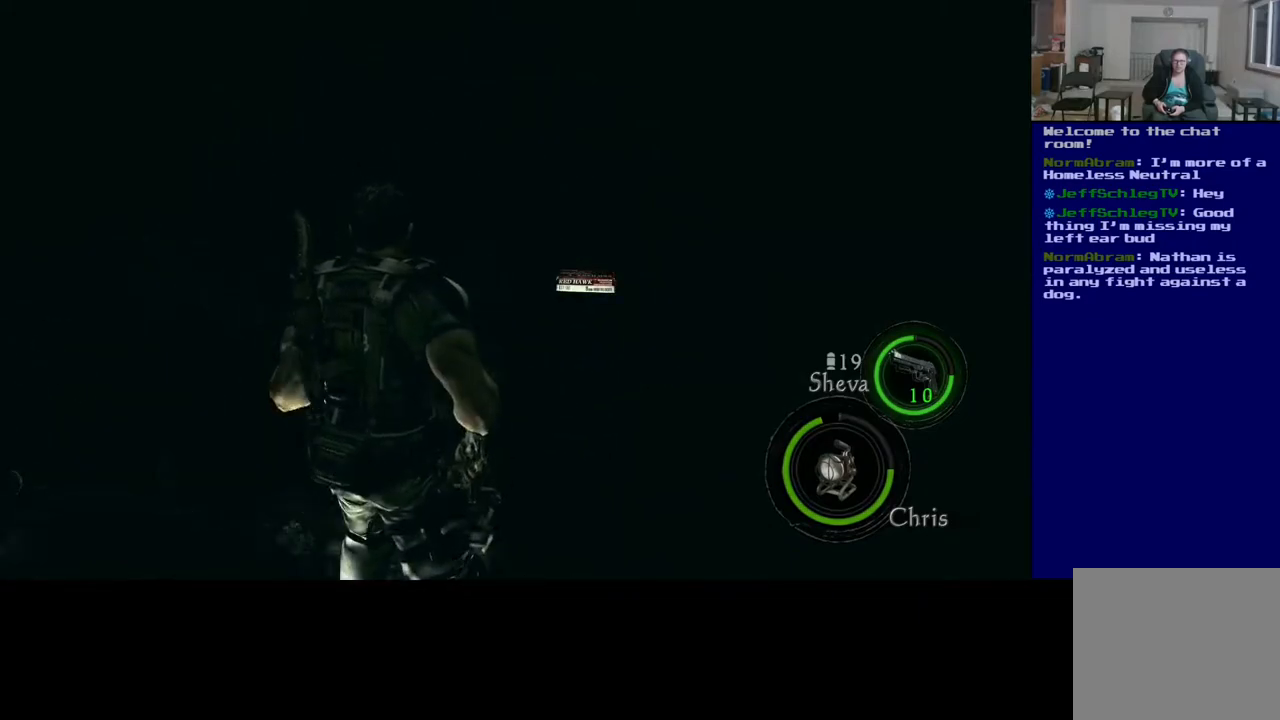
{"buttons": [], "left_stick": "left", "right_stick": "left", "events": [[217, "right_stick", "left"], [433, "left_stick", "left"]]}
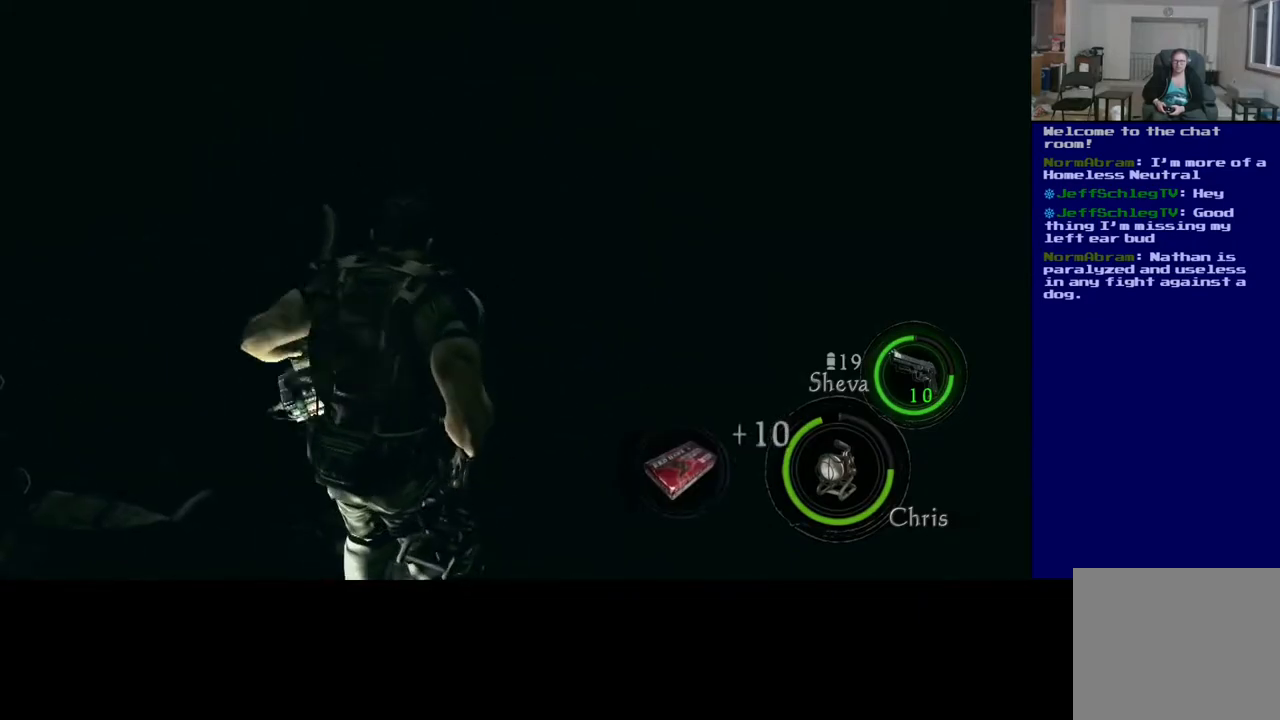
{"buttons": [], "left_stick": "up-left", "right_stick": "left", "events": [[467, "left_stick", "up-left"]]}
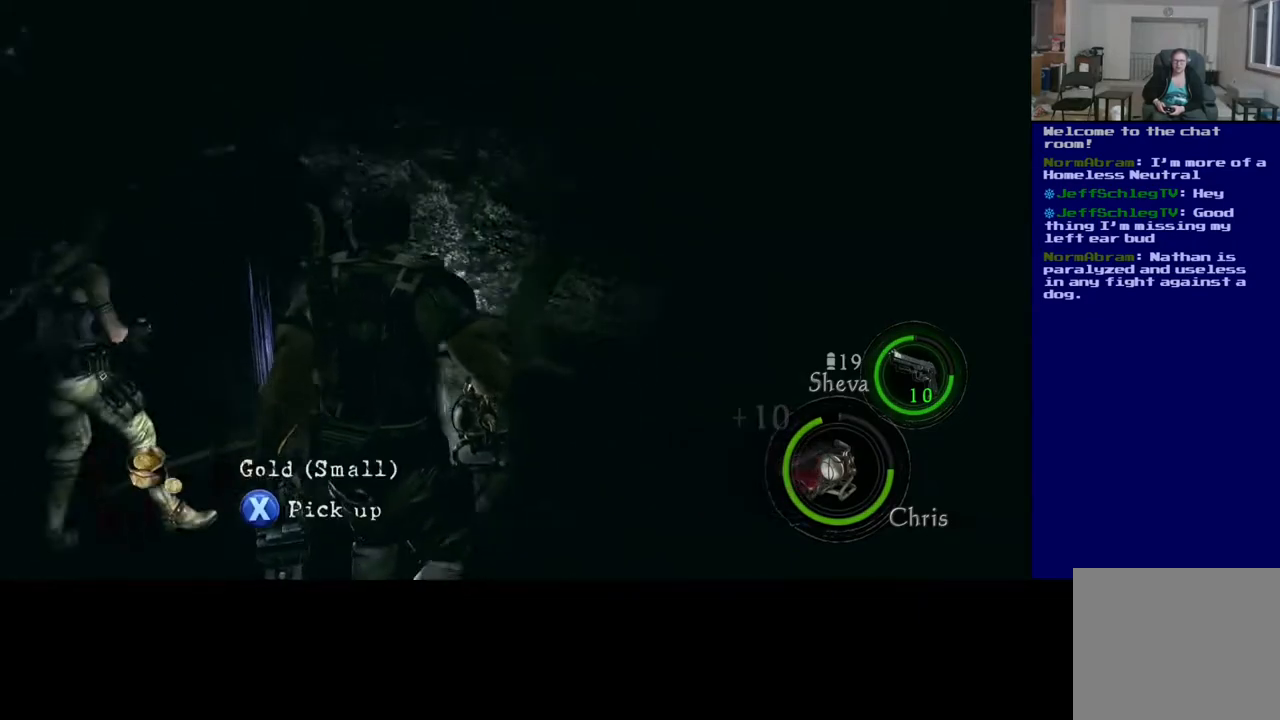
{"buttons": [], "left_stick": "center", "right_stick": "center", "events": [[133, "right_stick", "center"], [217, "left_stick", "up"], [433, "left_stick", "center"]]}
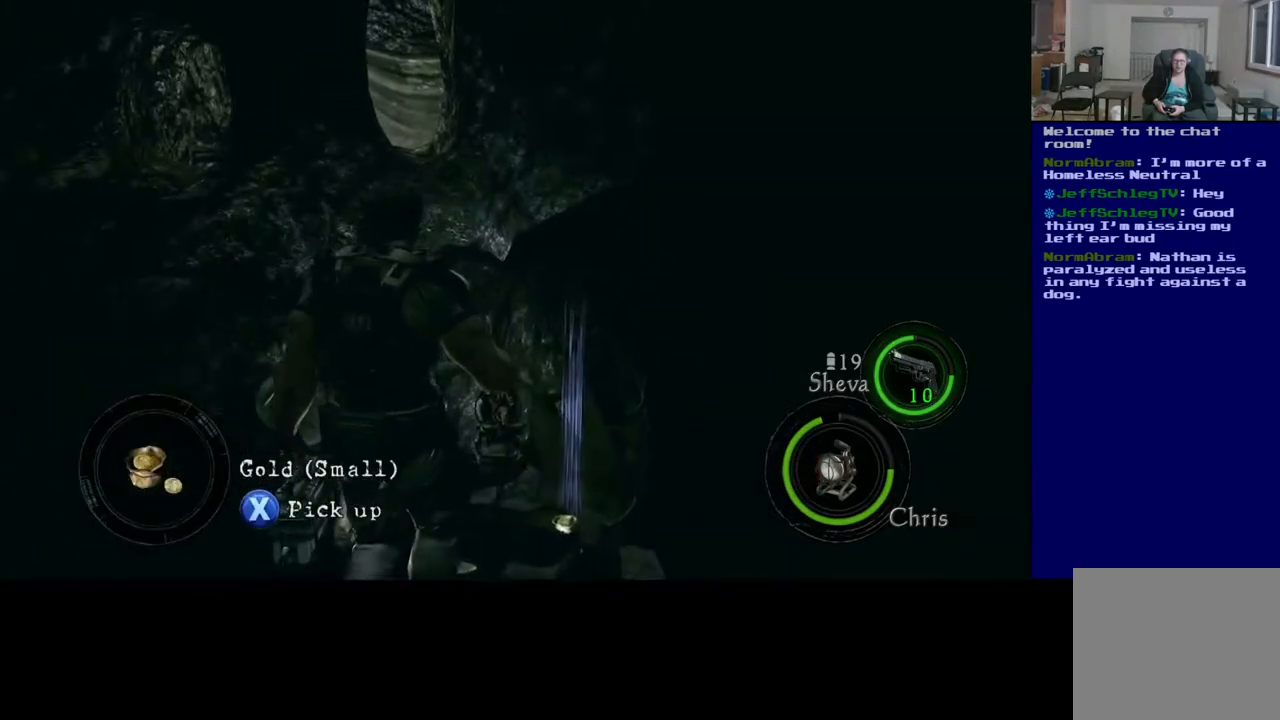
{"buttons": [], "left_stick": "up", "right_stick": "center", "events": [[200, "right_stick", "down-right"], [217, "left_stick", "right"], [333, "left_stick", "up"], [383, "right_stick", "center"]]}
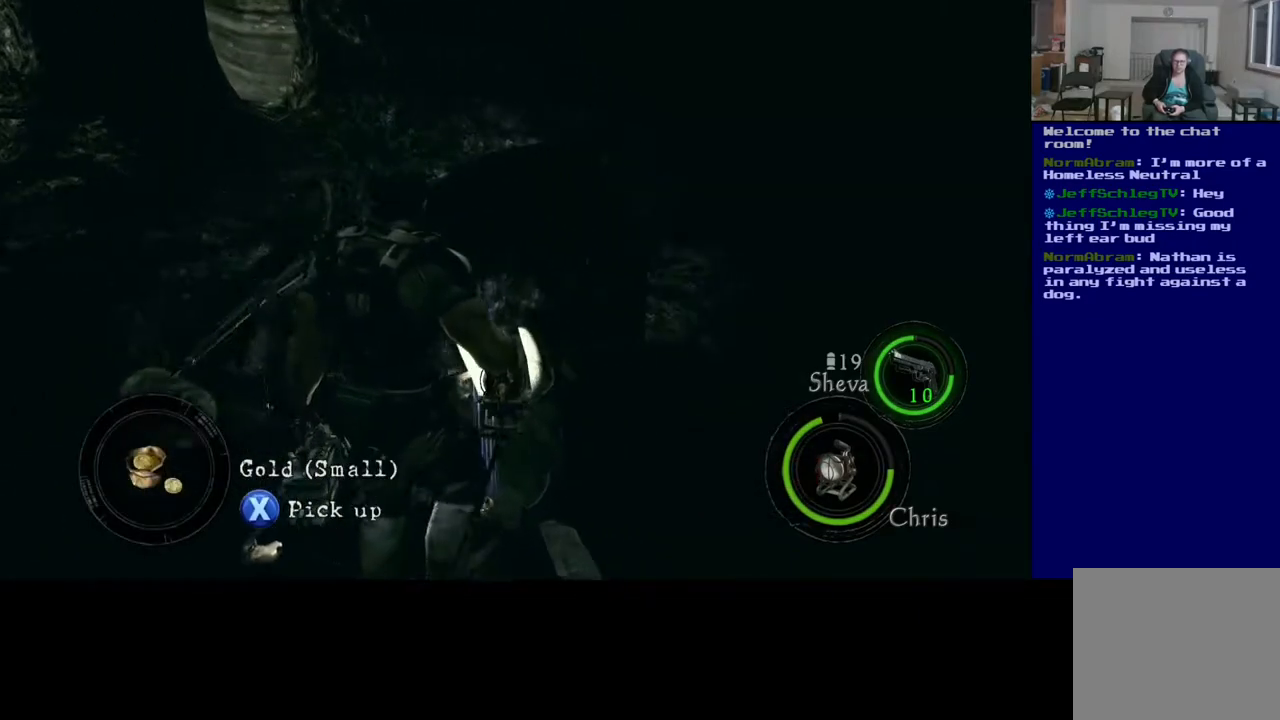
{"buttons": [], "left_stick": "center", "right_stick": "center", "events": [[167, "left_stick", "center"]]}
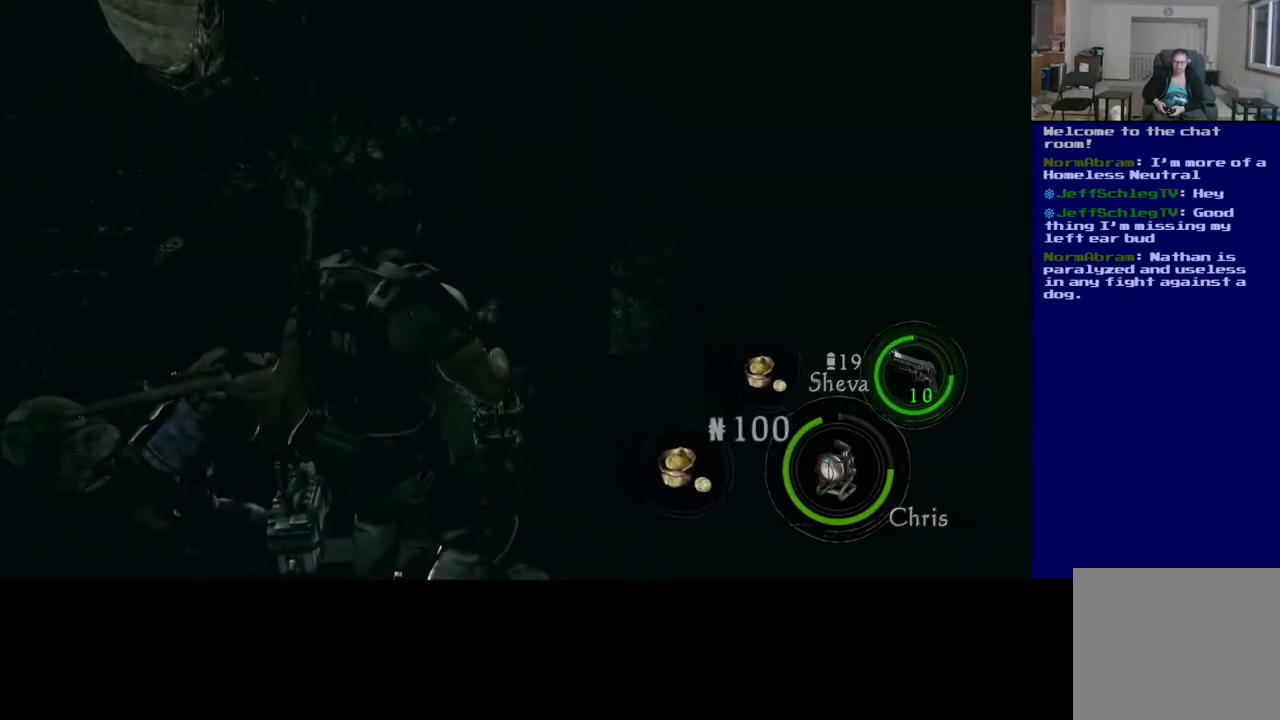
{"buttons": [], "left_stick": "down", "right_stick": "down-right", "events": [[217, "left_stick", "down"], [483, "right_stick", "down-right"]]}
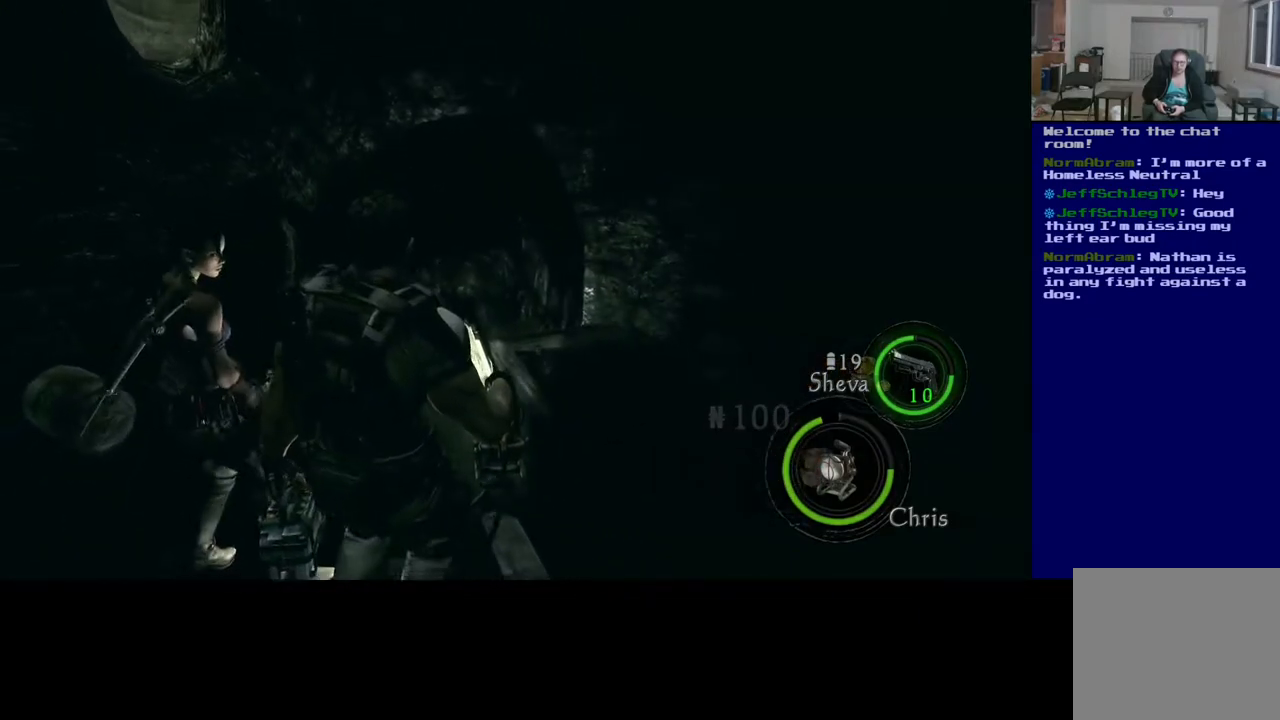
{"buttons": [], "left_stick": "down", "right_stick": "down-right", "events": [[67, "left_stick", "center"], [100, "right_stick", "right"], [350, "left_stick", "down"], [433, "right_stick", "down-right"]]}
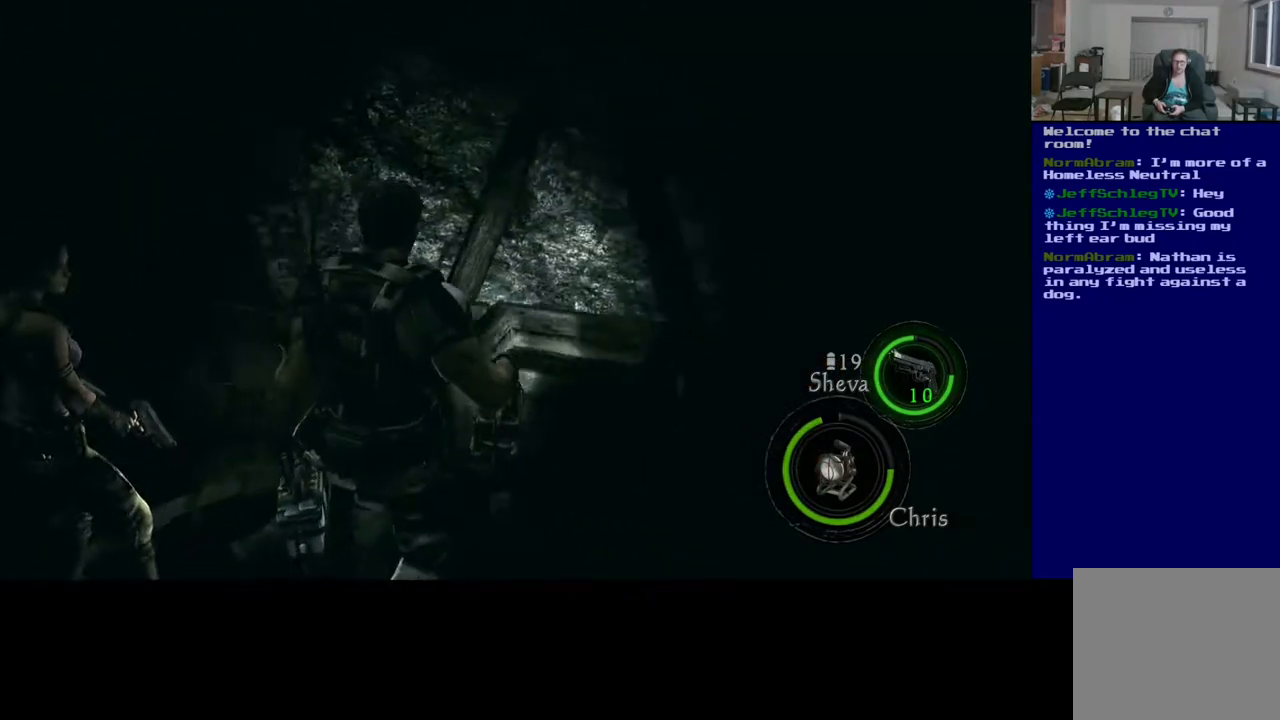
{"buttons": [], "left_stick": "center", "right_stick": "center", "events": [[33, "right_stick", "down"], [67, "left_stick", "down-left"], [283, "left_stick", "center"], [283, "right_stick", "center"]]}
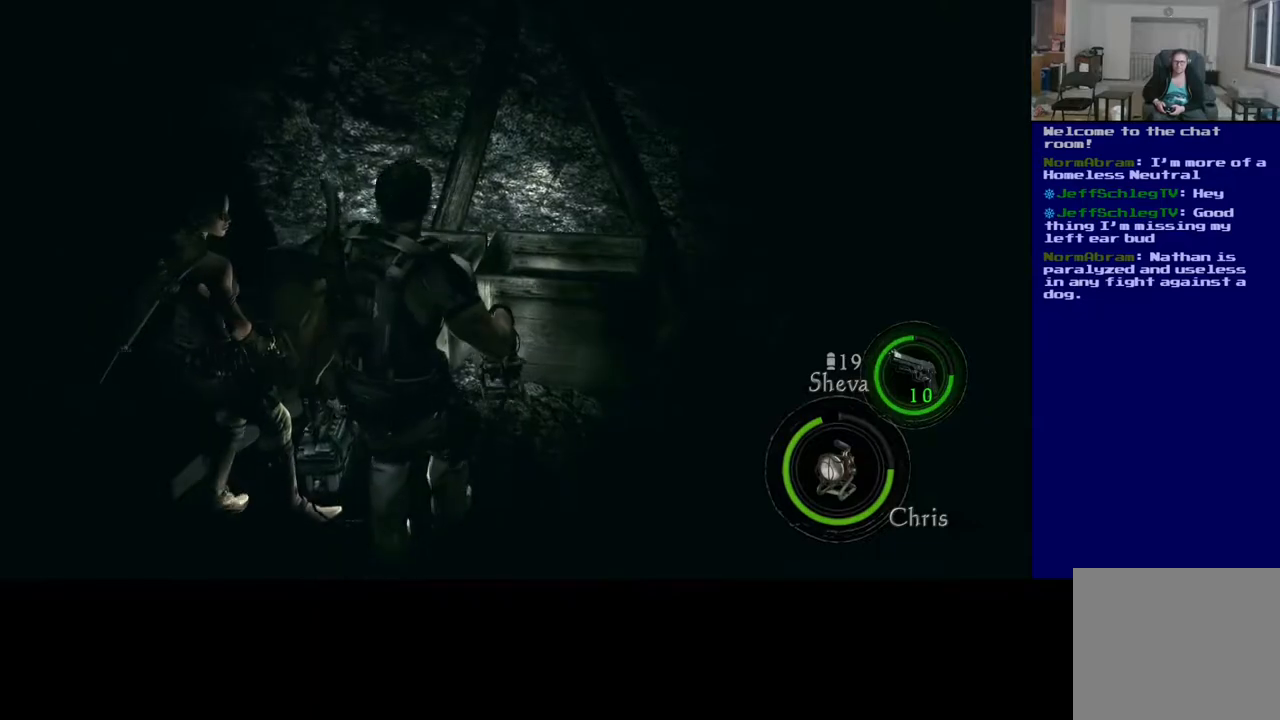
{"buttons": [], "left_stick": "down-left", "right_stick": "left", "events": [[150, "left_stick", "down-right"], [233, "right_stick", "left"], [350, "left_stick", "down-left"]]}
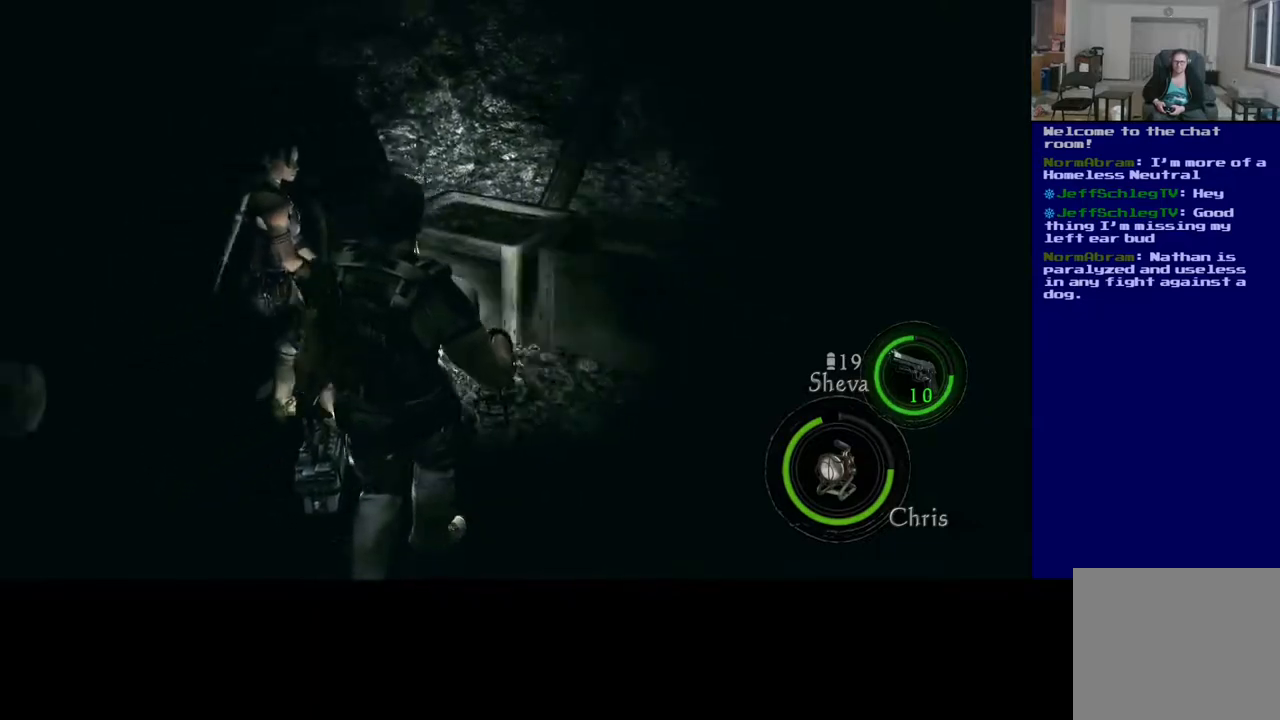
{"buttons": [], "left_stick": "up-left", "right_stick": "center", "events": [[17, "left_stick", "left"], [267, "left_stick", "up-left"], [267, "right_stick", "center"]]}
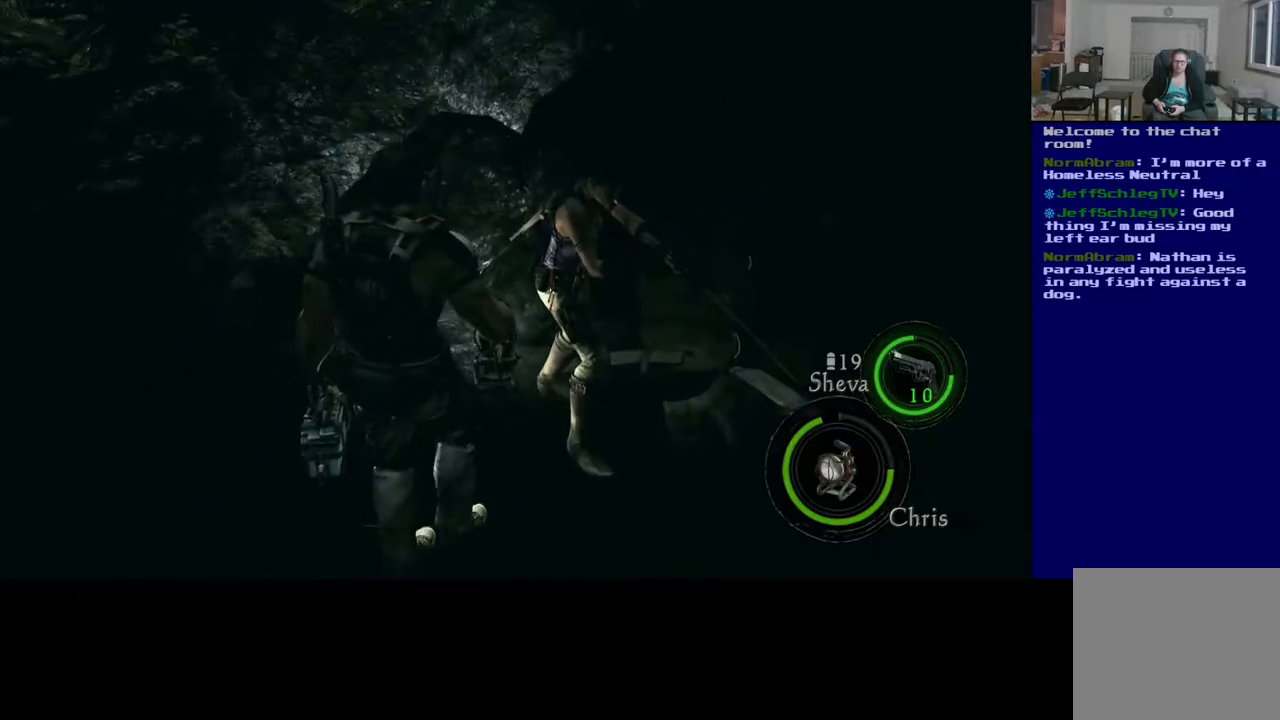
{"buttons": [], "left_stick": "up-left", "right_stick": "left", "events": [[17, "right_stick", "left"]]}
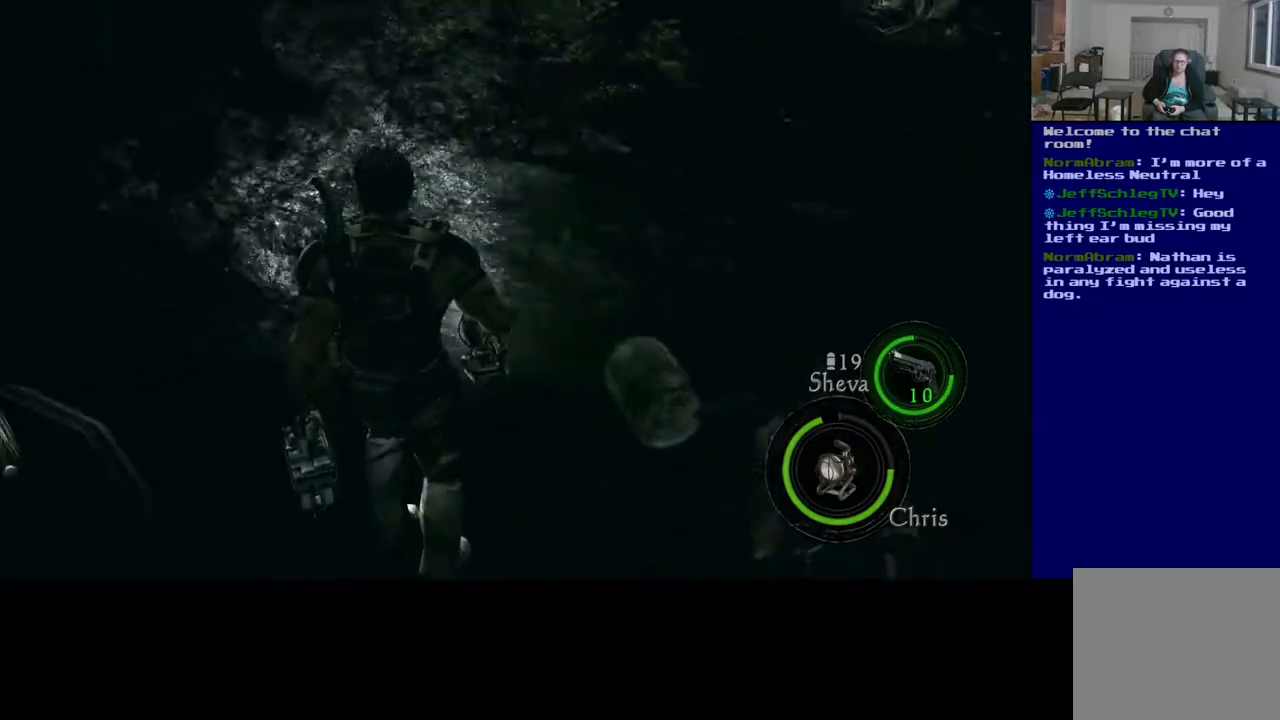
{"buttons": [], "left_stick": "up-right", "right_stick": "up-left", "events": [[100, "left_stick", "up-right"], [417, "right_stick", "up-left"]]}
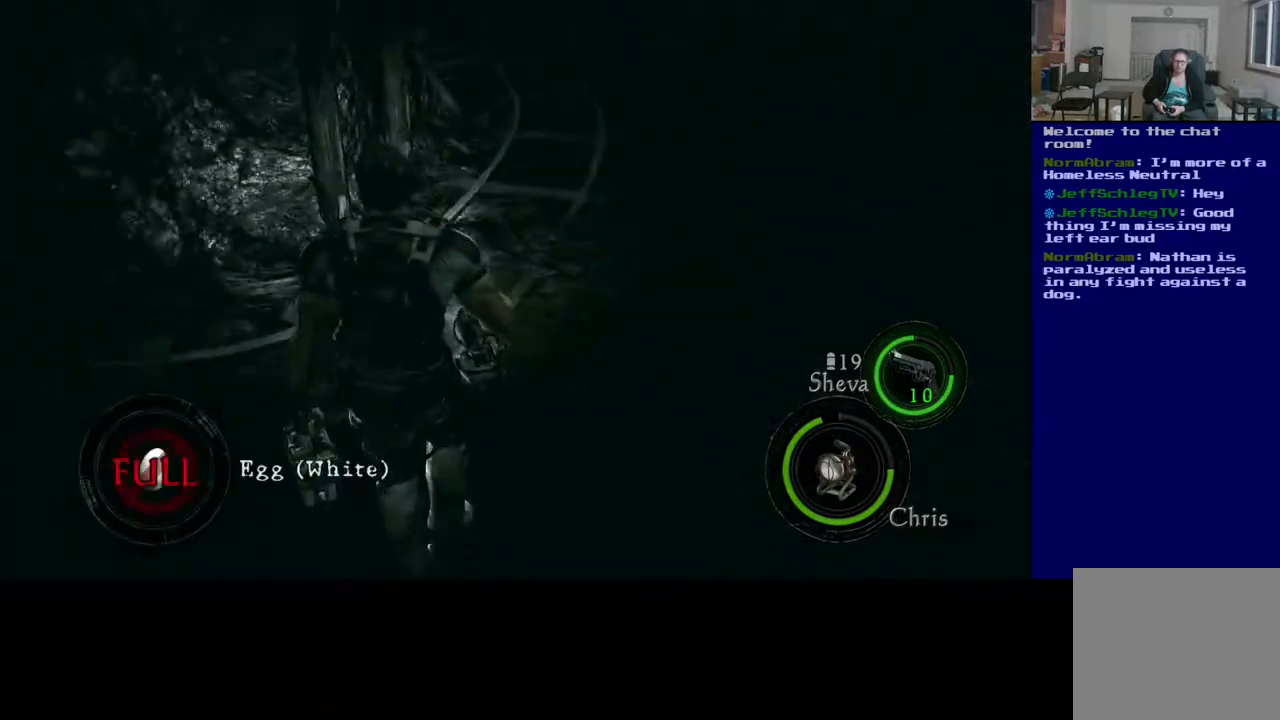
{"buttons": [], "left_stick": "up", "right_stick": "left", "events": [[50, "right_stick", "center"], [200, "left_stick", "up-left"], [233, "right_stick", "left"], [417, "left_stick", "up"]]}